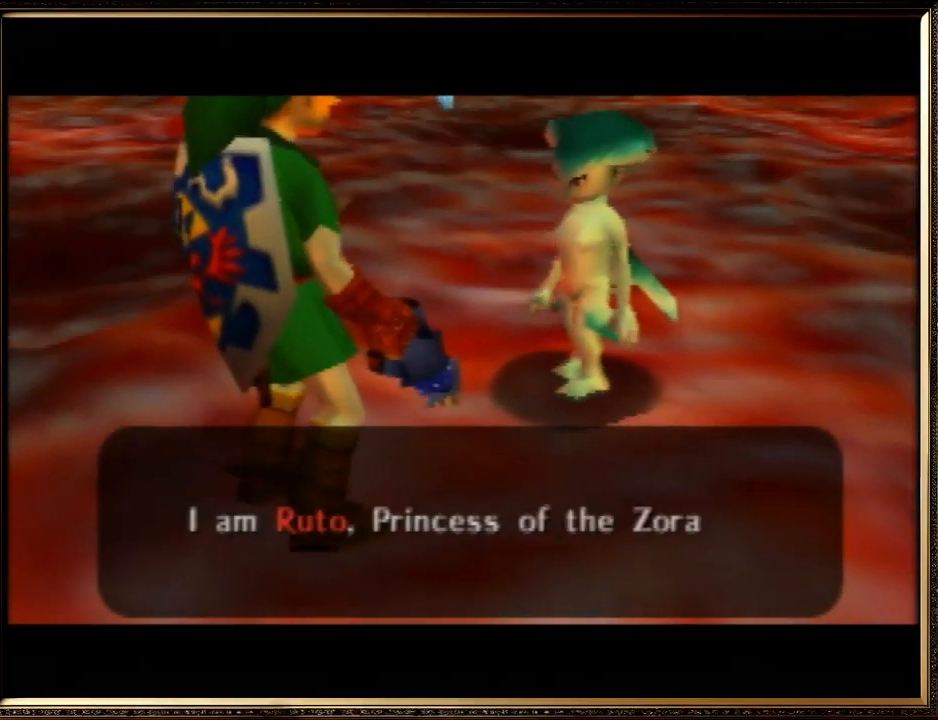
Gameplay with a controller (Nintendo layout); each line is a JSON object with the inputs held at the frame after it. "events" lists button and stick changes between this image and that frame as [ms after this image, input, new state], when the widget could be followed in between. Not read: L1 L3 R3.
{"buttons": [], "left_stick": "center", "events": [[67, "A", "up"], [67, "B", "up"], [167, "A", "down"], [167, "B", "down"], [233, "A", "up"], [267, "B", "up"], [367, "A", "down"], [367, "B", "down"], [433, "A", "up"], [467, "B", "up"]]}
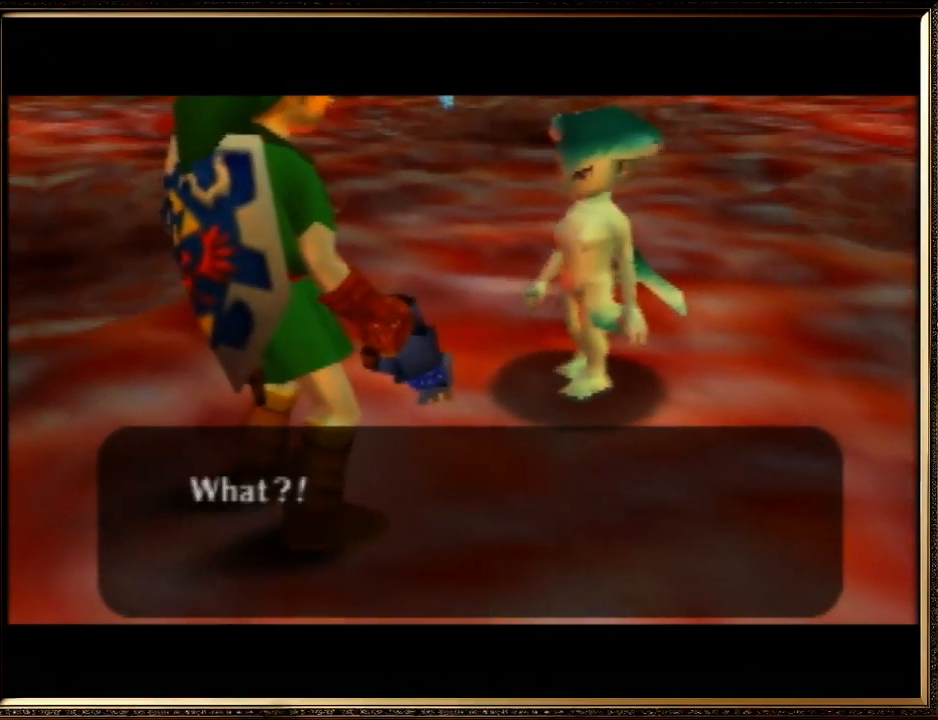
{"buttons": ["A", "B"], "left_stick": "center", "events": [[67, "A", "down"], [67, "B", "down"], [133, "A", "up"], [133, "B", "up"], [233, "A", "down"], [233, "B", "down"], [333, "A", "up"], [367, "B", "up"], [433, "A", "down"], [467, "B", "down"]]}
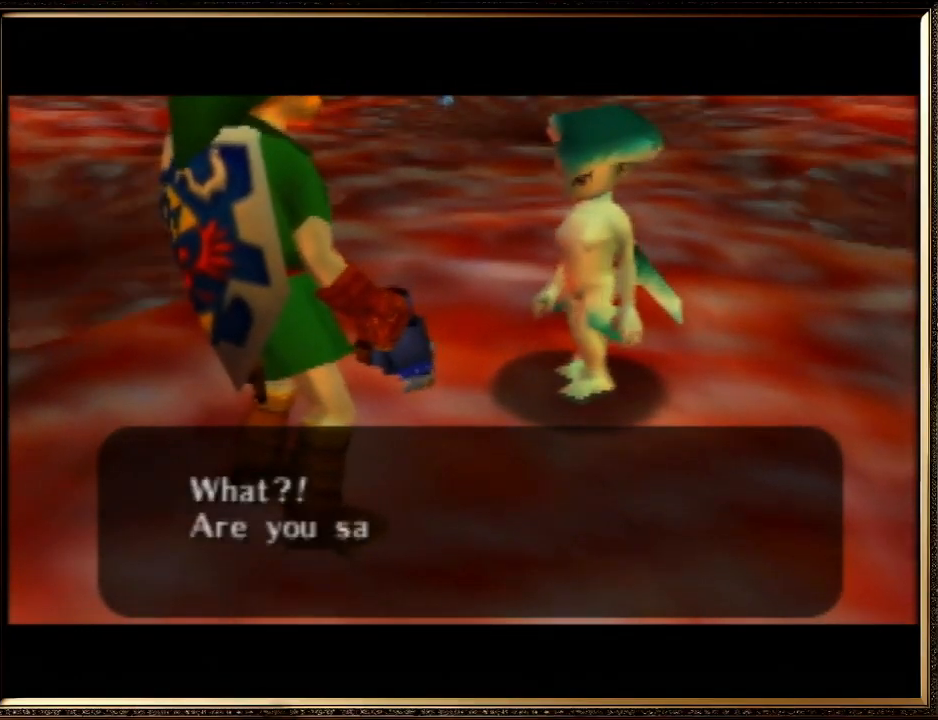
{"buttons": [], "left_stick": "center", "events": [[33, "A", "up"], [33, "B", "up"], [133, "A", "down"], [133, "B", "down"], [200, "A", "up"], [233, "B", "up"], [300, "A", "down"], [333, "B", "down"], [433, "A", "up"], [433, "B", "up"]]}
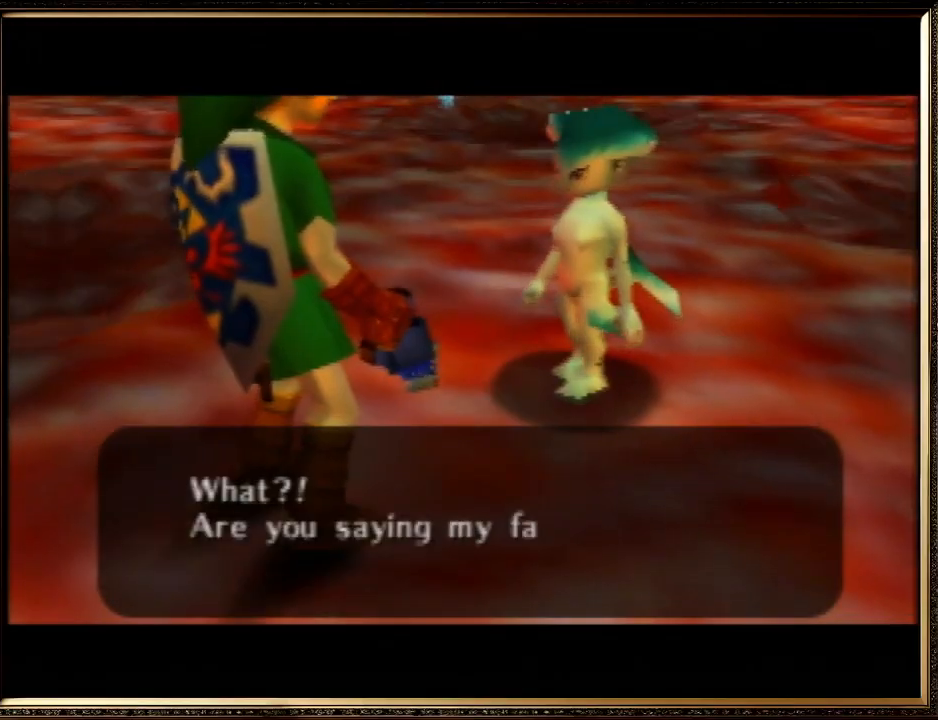
{"buttons": ["A", "B"], "left_stick": "center", "events": [[33, "A", "down"], [33, "B", "down"], [133, "A", "up"], [133, "B", "up"], [233, "A", "down"], [233, "B", "down"], [367, "A", "up"], [367, "B", "up"], [400, "A", "down"], [433, "B", "down"]]}
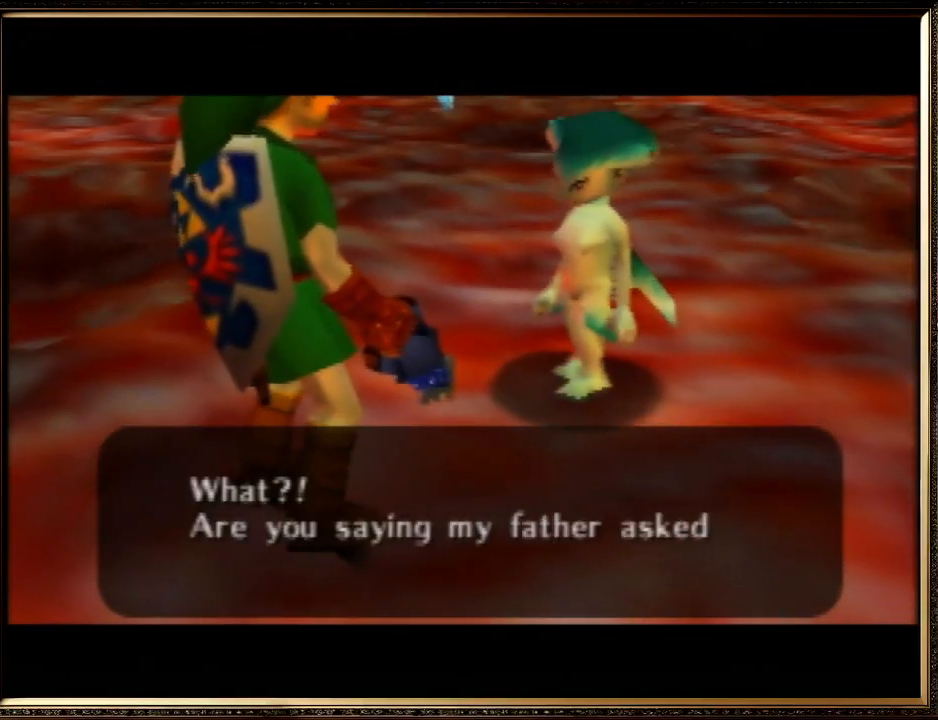
{"buttons": [], "left_stick": "center", "events": [[33, "B", "up"], [67, "A", "up"], [100, "A", "down"], [133, "B", "down"], [233, "A", "up"], [233, "B", "up"], [333, "A", "down"], [333, "B", "down"], [433, "A", "up"], [433, "B", "up"]]}
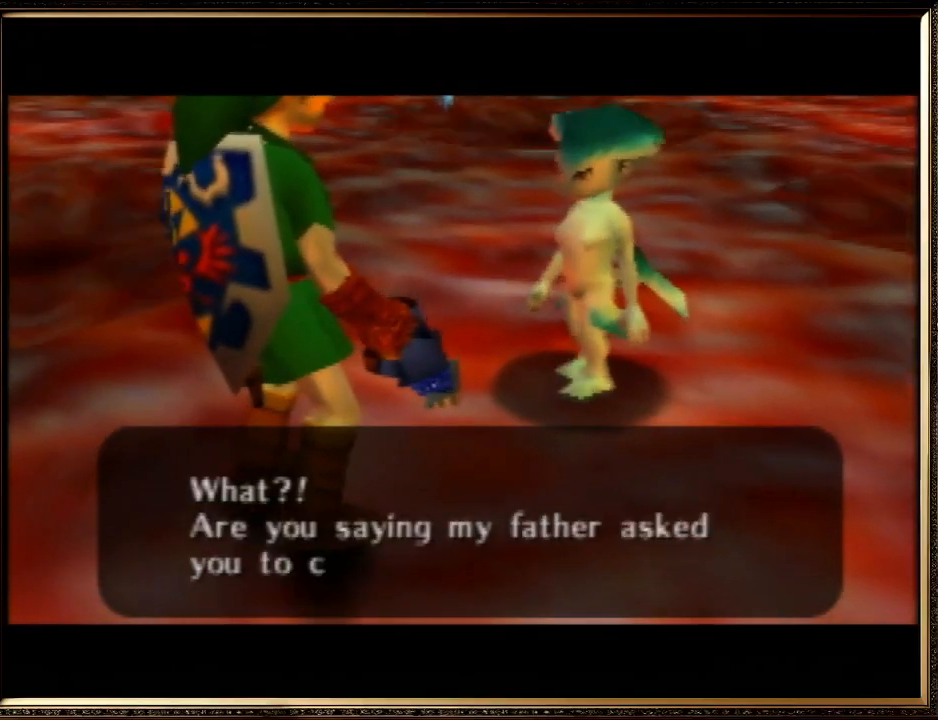
{"buttons": ["A", "B"], "left_stick": "center", "events": [[33, "A", "down"], [67, "B", "down"], [133, "B", "up"], [167, "A", "up"], [200, "A", "down"], [233, "B", "down"], [300, "A", "up"], [333, "B", "up"], [433, "A", "down"], [433, "B", "down"]]}
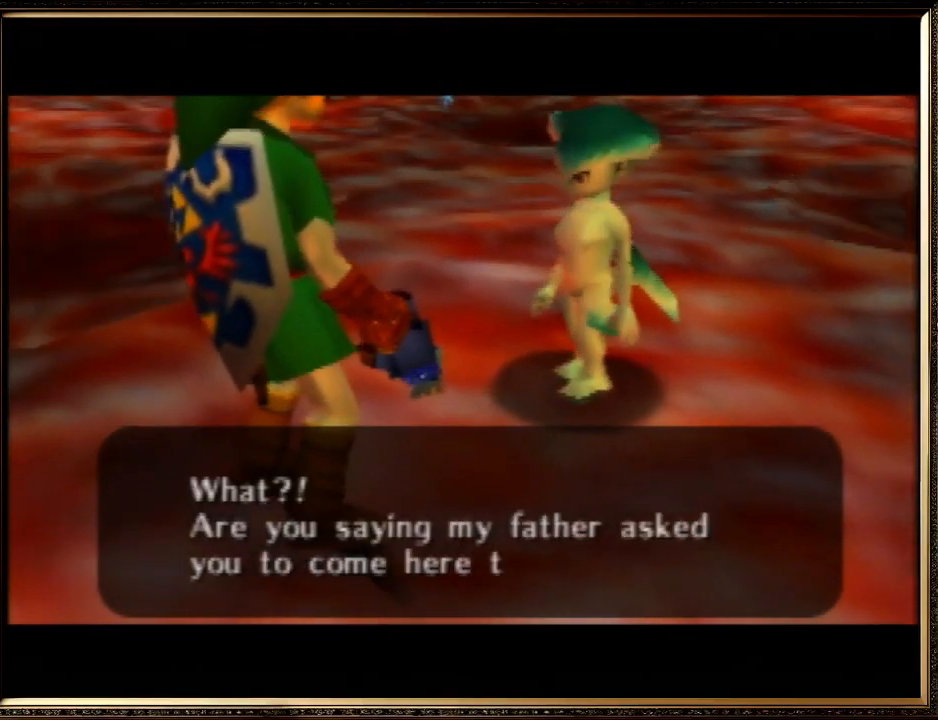
{"buttons": [], "left_stick": "center", "events": [[33, "A", "up"], [33, "B", "up"], [133, "A", "down"], [133, "B", "down"], [167, "A", "up"], [233, "B", "up"], [300, "A", "down"], [333, "B", "down"], [400, "A", "up"], [400, "B", "up"]]}
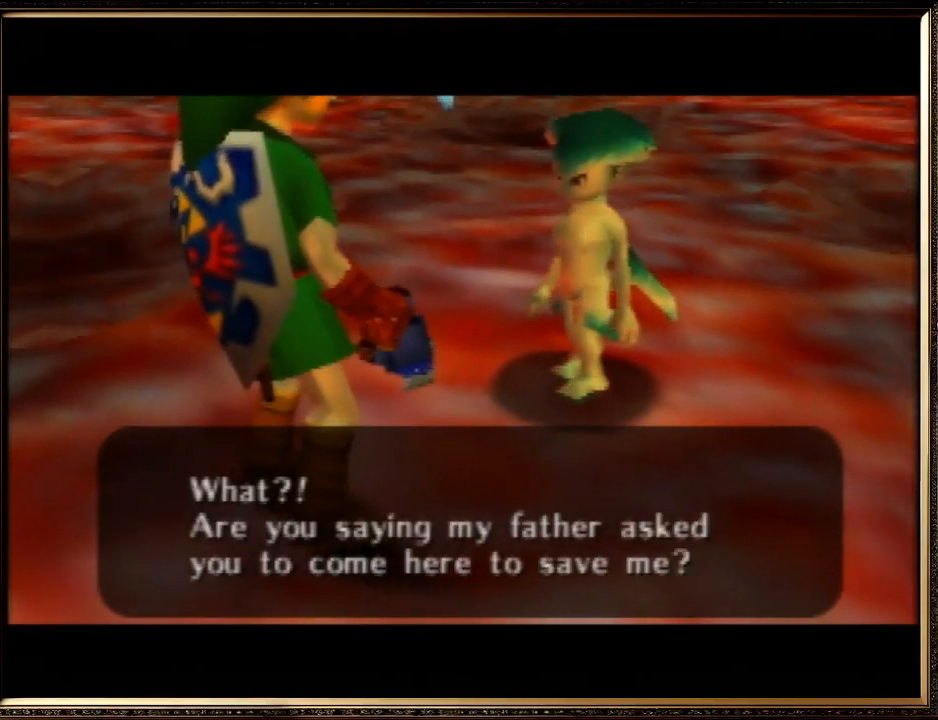
{"buttons": [], "left_stick": "center", "events": [[33, "B", "down"], [67, "B", "up"], [167, "A", "down"], [167, "B", "down"], [267, "A", "up"], [267, "B", "up"], [367, "B", "down"], [467, "B", "up"]]}
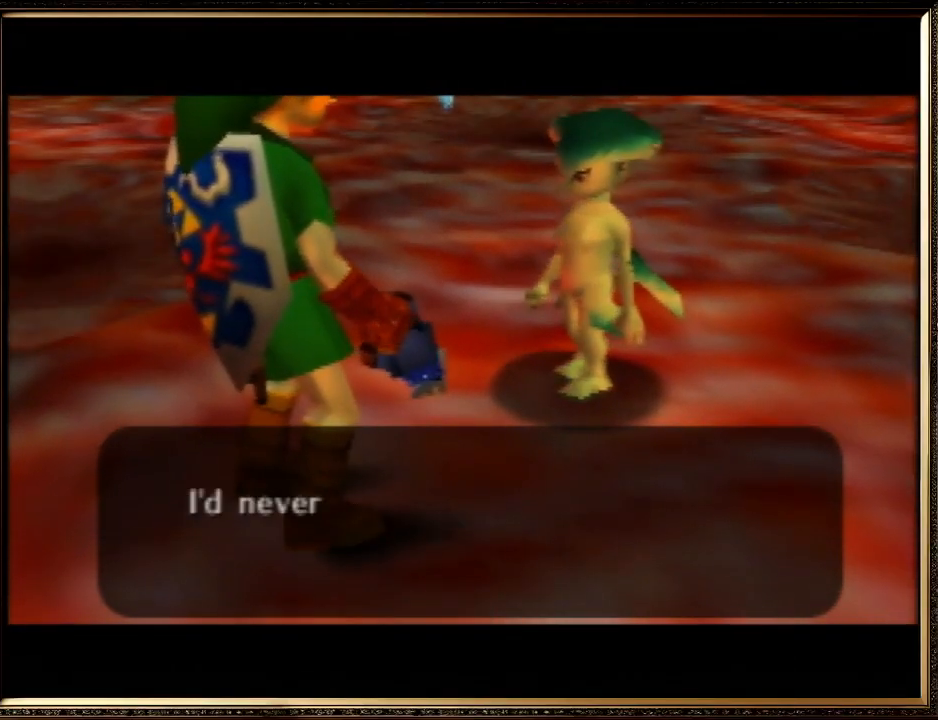
{"buttons": ["A", "B"], "left_stick": "center", "events": [[67, "A", "down"], [67, "B", "down"], [133, "A", "up"], [133, "B", "up"], [233, "A", "down"], [267, "B", "down"], [367, "A", "up"], [367, "B", "up"], [467, "A", "down"], [467, "B", "down"]]}
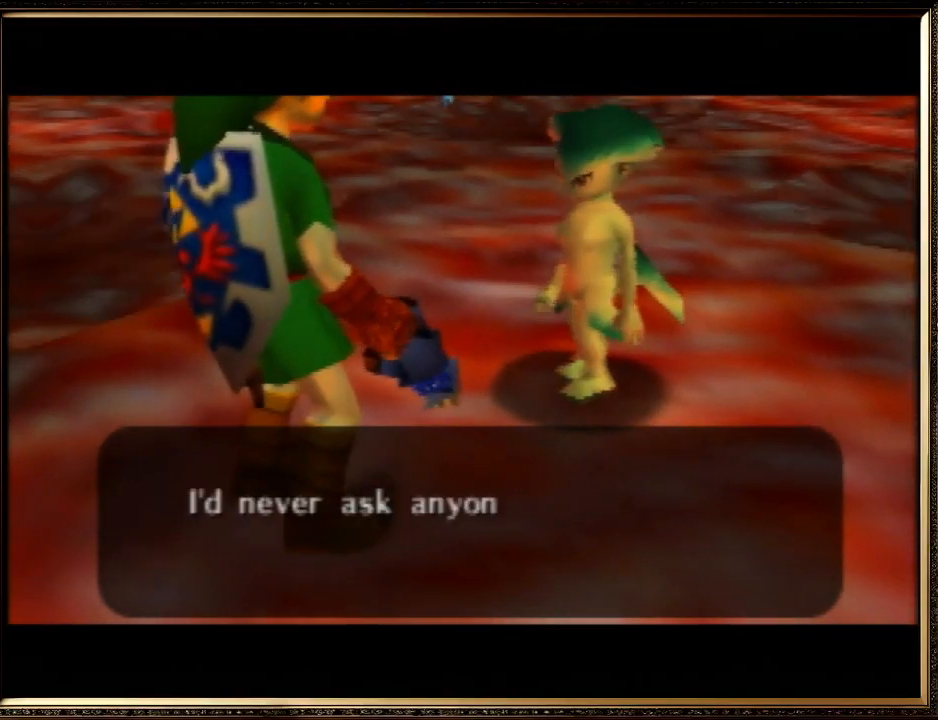
{"buttons": [], "left_stick": "center", "events": [[67, "B", "up"], [167, "B", "down"], [267, "A", "up"], [267, "B", "up"], [333, "A", "down"], [367, "B", "down"], [467, "A", "up"], [467, "B", "up"]]}
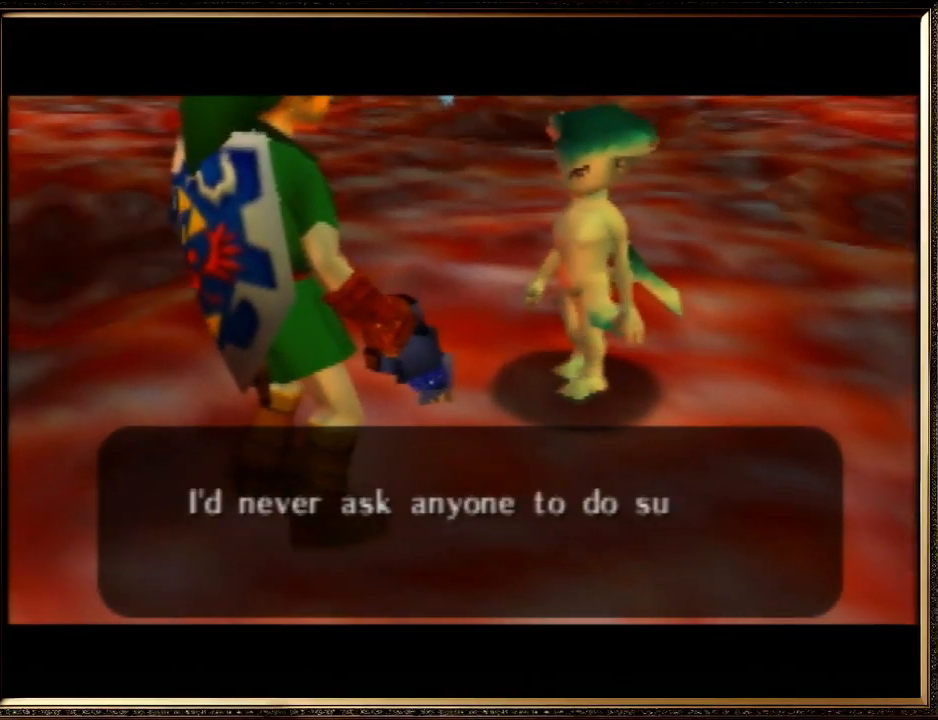
{"buttons": ["A", "B"], "left_stick": "center", "events": [[33, "A", "down"], [67, "B", "down"], [133, "A", "up"], [133, "B", "up"], [200, "A", "down"], [233, "B", "down"], [333, "A", "up"], [333, "B", "up"], [433, "A", "down"], [467, "B", "down"]]}
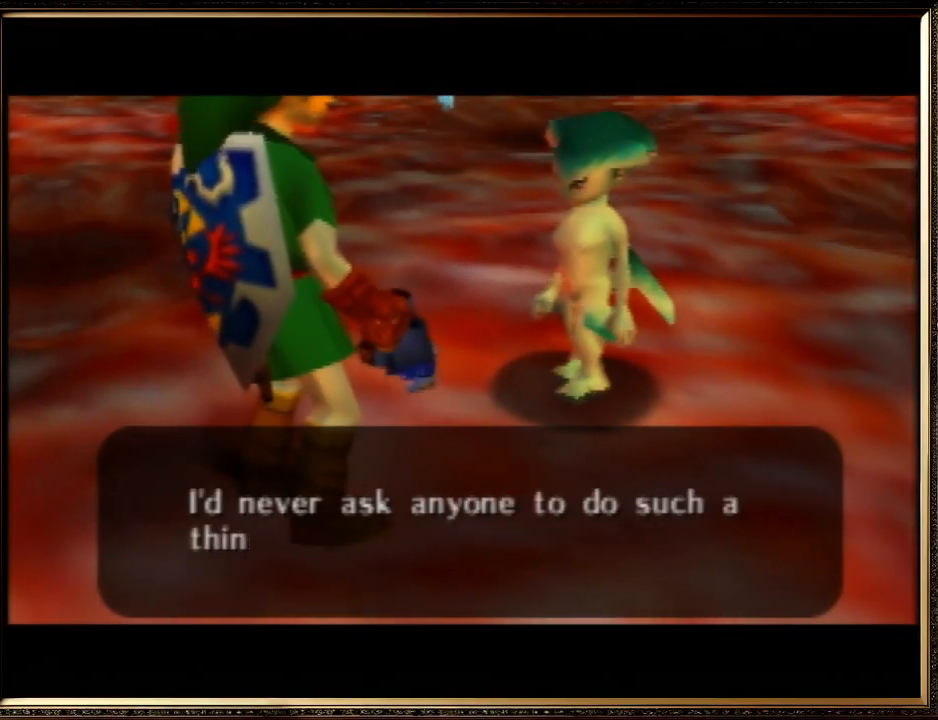
{"buttons": [], "left_stick": "center", "events": [[33, "B", "up"], [67, "A", "up"], [133, "A", "down"], [133, "B", "down"], [233, "B", "up"], [267, "A", "up"], [333, "A", "down"], [333, "B", "down"], [467, "A", "up"], [467, "B", "up"]]}
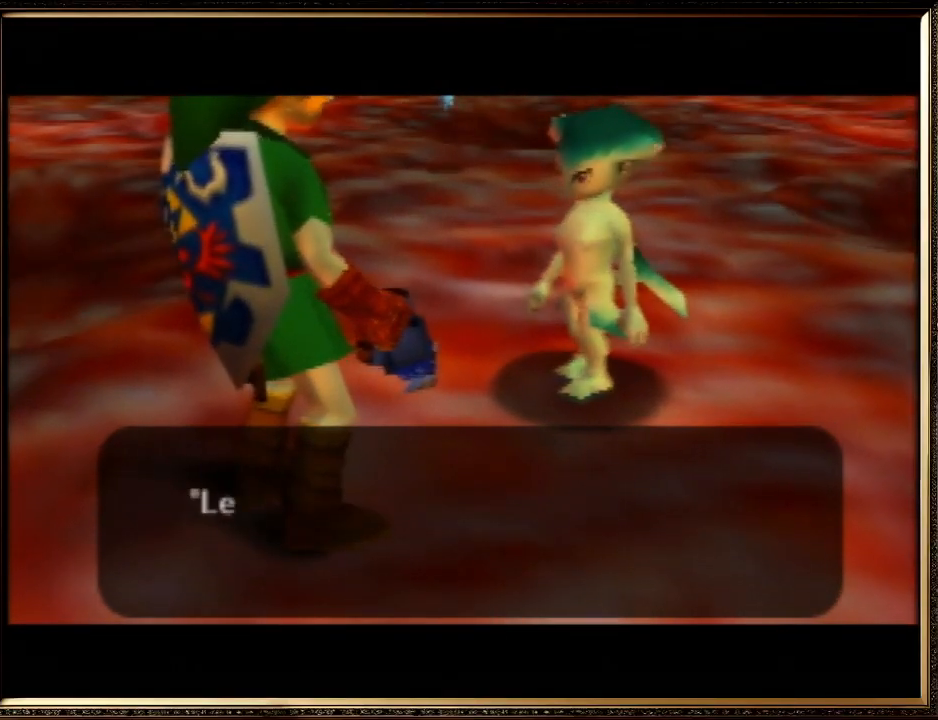
{"buttons": ["A", "B"], "left_stick": "center", "events": [[67, "A", "down"], [100, "B", "down"], [167, "A", "up"], [167, "B", "up"], [233, "A", "down"], [267, "B", "down"], [367, "B", "up"], [467, "B", "down"]]}
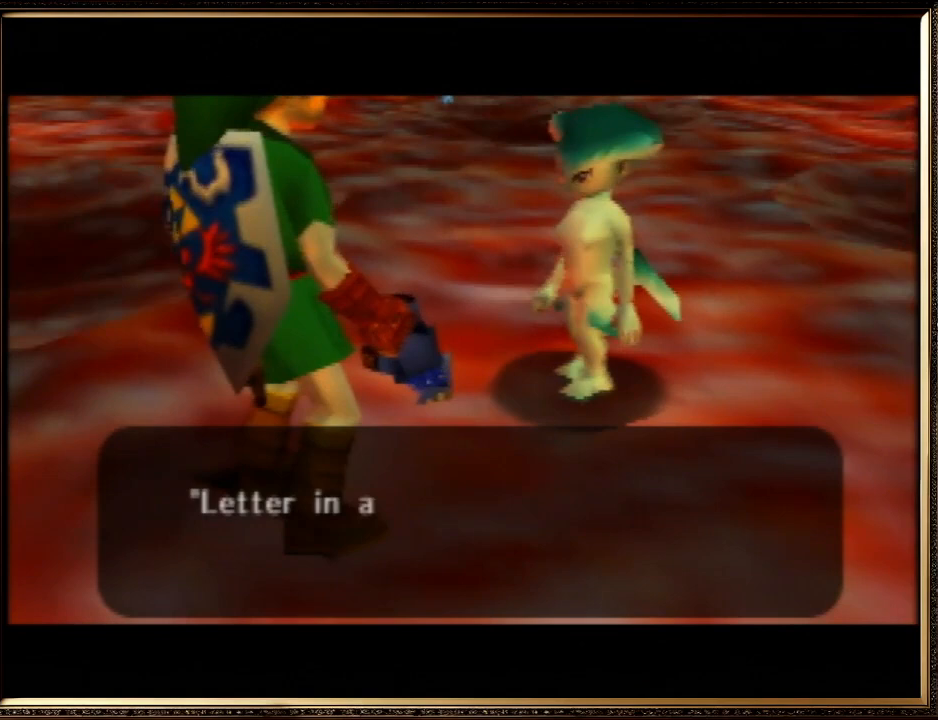
{"buttons": [], "left_stick": "center", "events": [[67, "A", "up"], [67, "B", "up"], [133, "A", "down"], [167, "B", "down"], [267, "B", "up"], [300, "A", "up"], [367, "A", "down"], [400, "B", "down"], [500, "A", "up"], [500, "B", "up"]]}
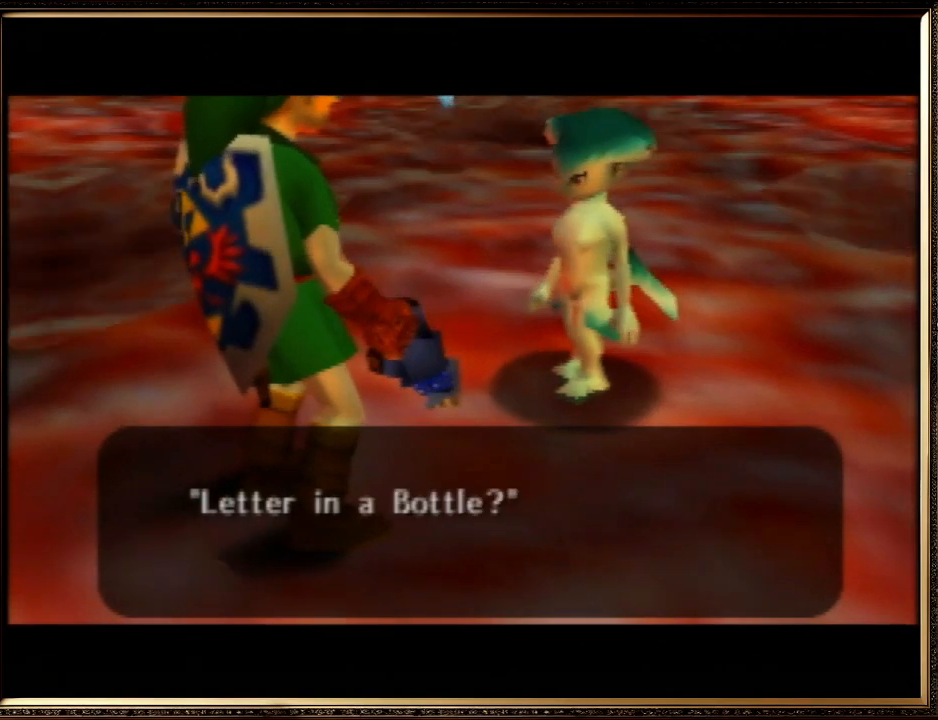
{"buttons": [], "left_stick": "center", "events": [[100, "A", "down"], [100, "B", "down"], [200, "B", "up"], [233, "A", "up"], [267, "A", "down"], [300, "B", "down"], [433, "A", "up"], [433, "B", "up"]]}
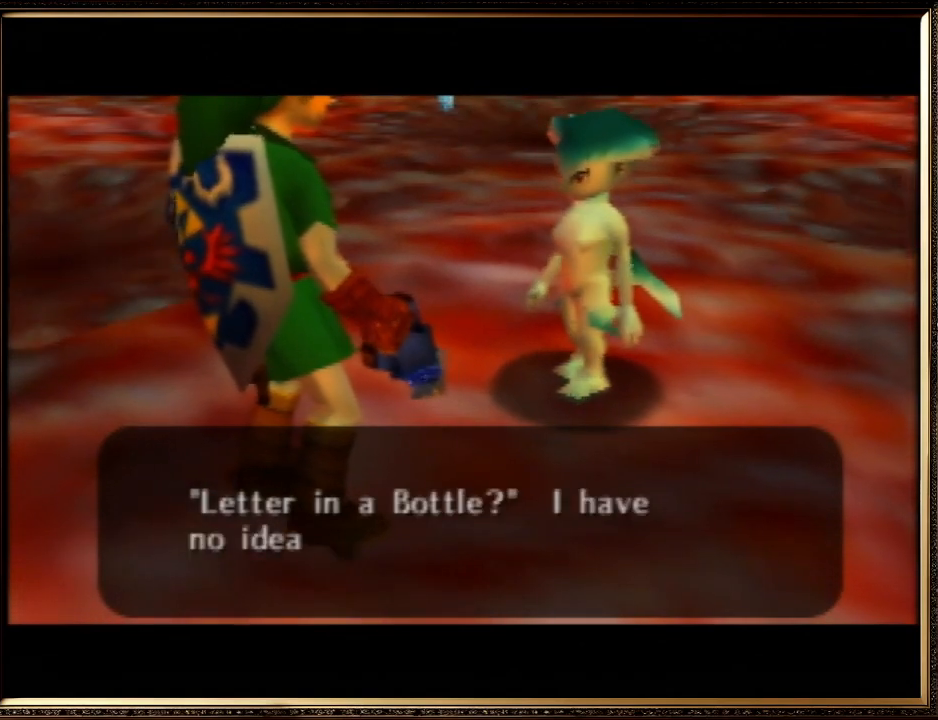
{"buttons": ["A", "B"], "left_stick": "center", "events": [[33, "A", "down"], [33, "B", "down"], [133, "A", "up"], [167, "B", "up"], [233, "A", "down"], [233, "B", "down"], [300, "A", "up"], [367, "B", "up"], [467, "A", "down"], [467, "B", "down"]]}
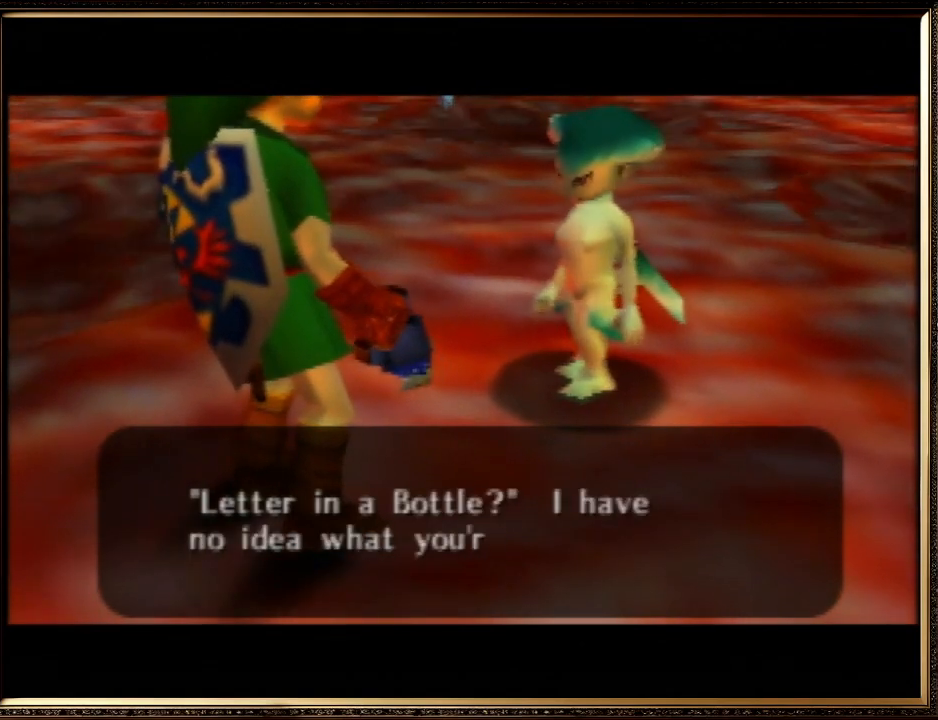
{"buttons": [], "left_stick": "center", "events": [[67, "A", "up"], [67, "B", "up"], [200, "A", "down"], [200, "B", "down"], [233, "A", "up"], [267, "B", "up"], [367, "A", "down"], [367, "B", "down"], [433, "A", "up"], [500, "B", "up"]]}
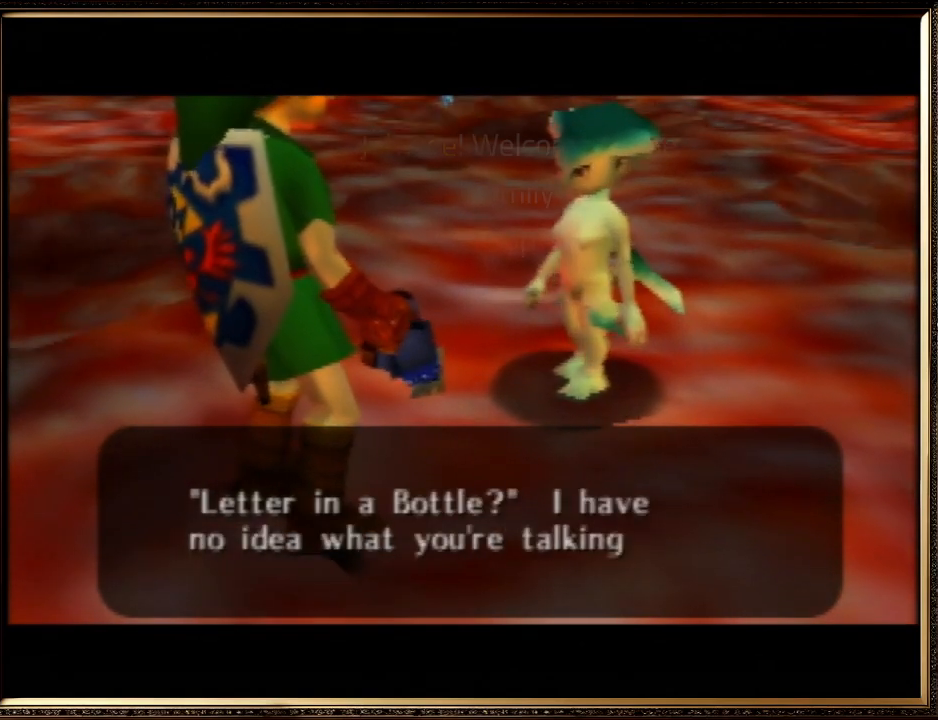
{"buttons": [], "left_stick": "center", "events": [[100, "A", "down"], [100, "B", "down"], [167, "A", "up"], [167, "B", "up"], [300, "A", "down"], [300, "B", "down"], [400, "A", "up"], [400, "B", "up"]]}
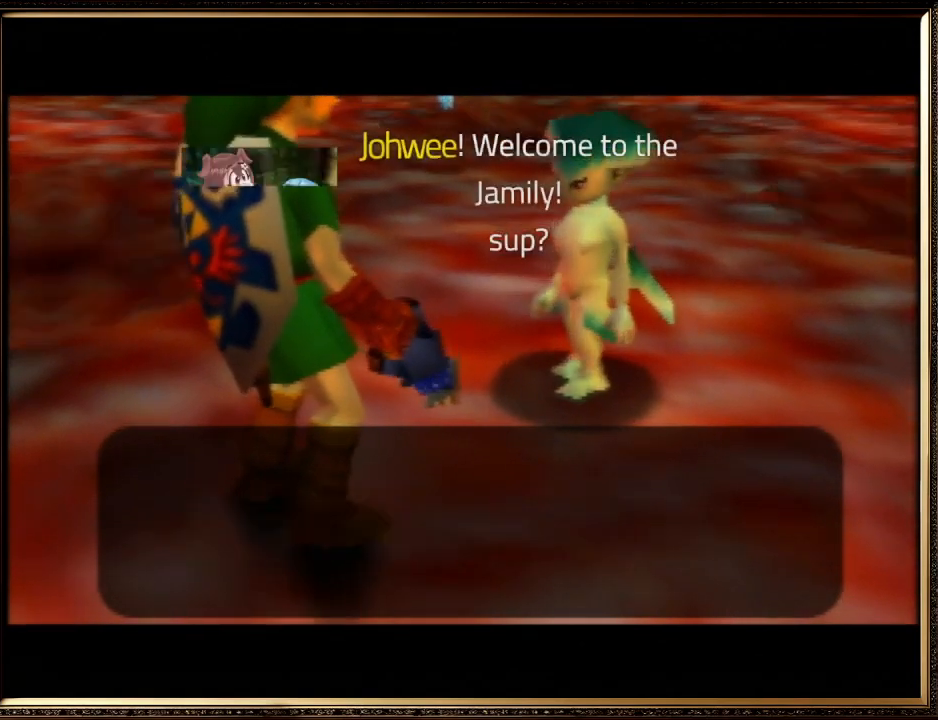
{"buttons": ["A", "B"], "left_stick": "center", "events": [[33, "A", "down"], [33, "B", "down"], [133, "A", "up"], [133, "B", "up"], [200, "A", "down"], [200, "B", "down"], [300, "A", "up"], [300, "B", "up"], [400, "B", "down"], [433, "A", "down"]]}
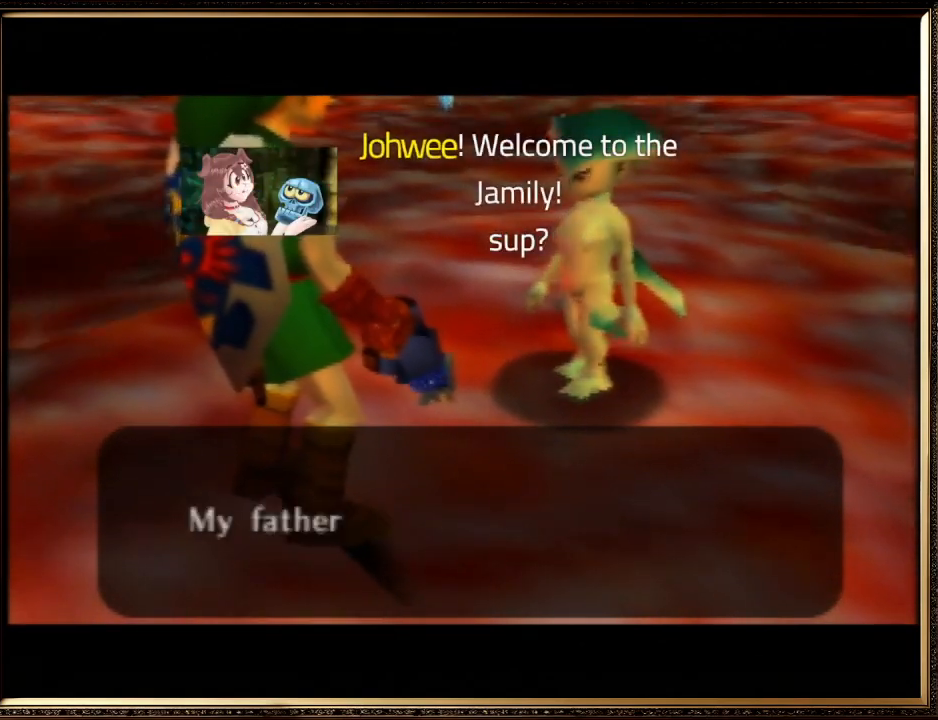
{"buttons": [], "left_stick": "center", "events": [[33, "A", "up"], [33, "B", "up"], [100, "A", "down"], [100, "B", "down"], [200, "A", "up"], [200, "B", "up"], [300, "A", "down"], [300, "B", "down"], [400, "B", "up"], [433, "A", "up"]]}
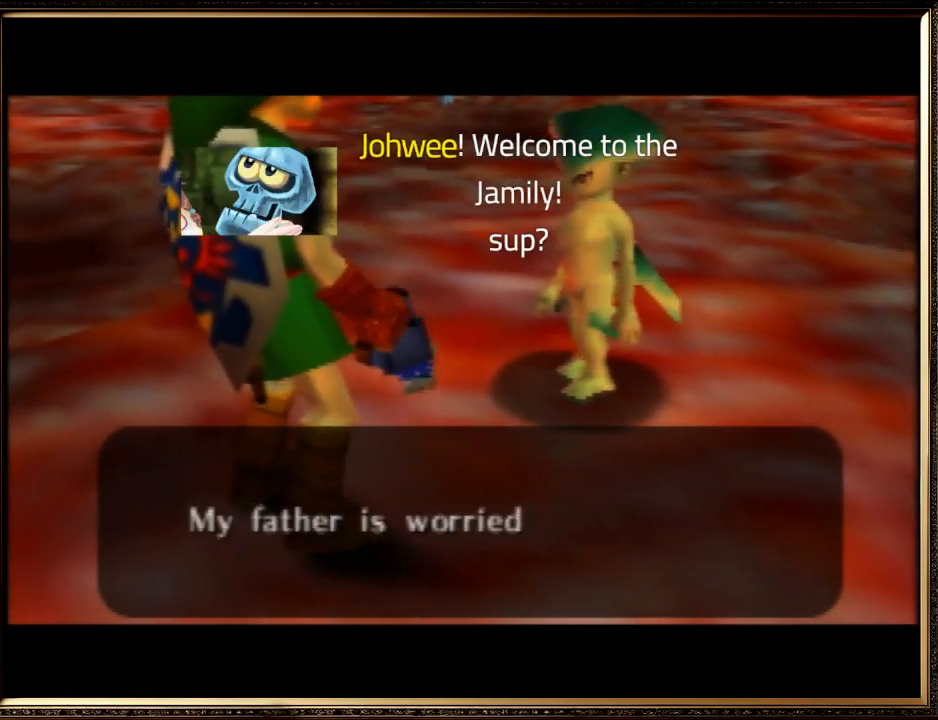
{"buttons": ["A", "B"], "left_stick": "center", "events": [[33, "A", "down"], [33, "B", "down"], [133, "A", "up"], [133, "B", "up"], [233, "A", "down"], [233, "B", "down"], [333, "A", "up"], [333, "B", "up"], [400, "A", "down"], [433, "B", "down"]]}
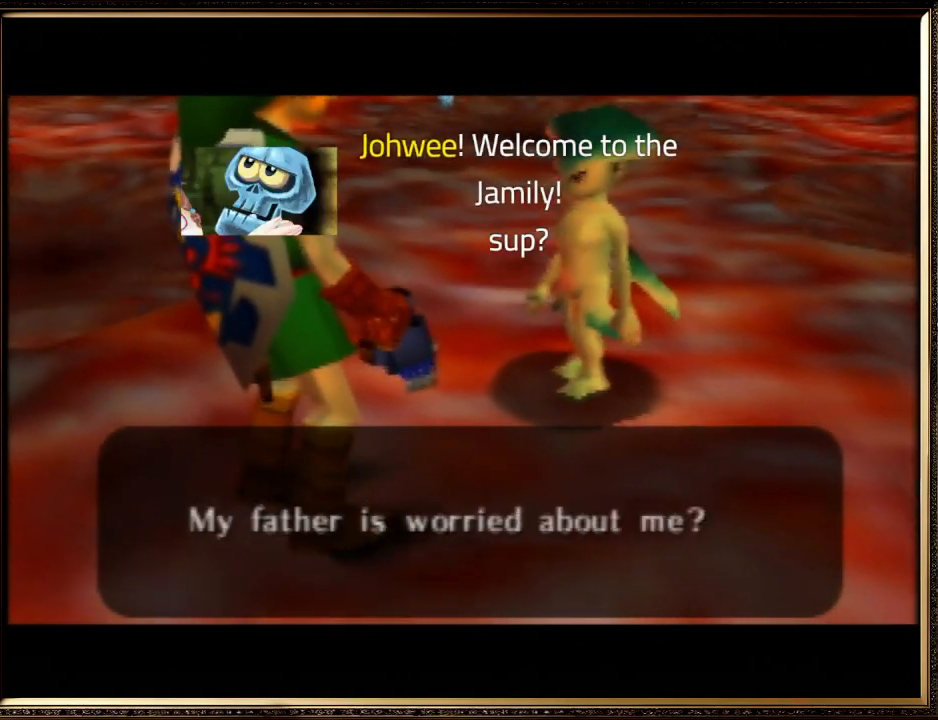
{"buttons": ["A"], "left_stick": "center", "events": [[33, "B", "up"], [67, "A", "up"], [100, "A", "down"], [167, "B", "down"], [200, "B", "up"], [233, "A", "up"], [300, "A", "down"], [333, "B", "down"], [433, "A", "up"], [433, "B", "up"], [500, "A", "down"]]}
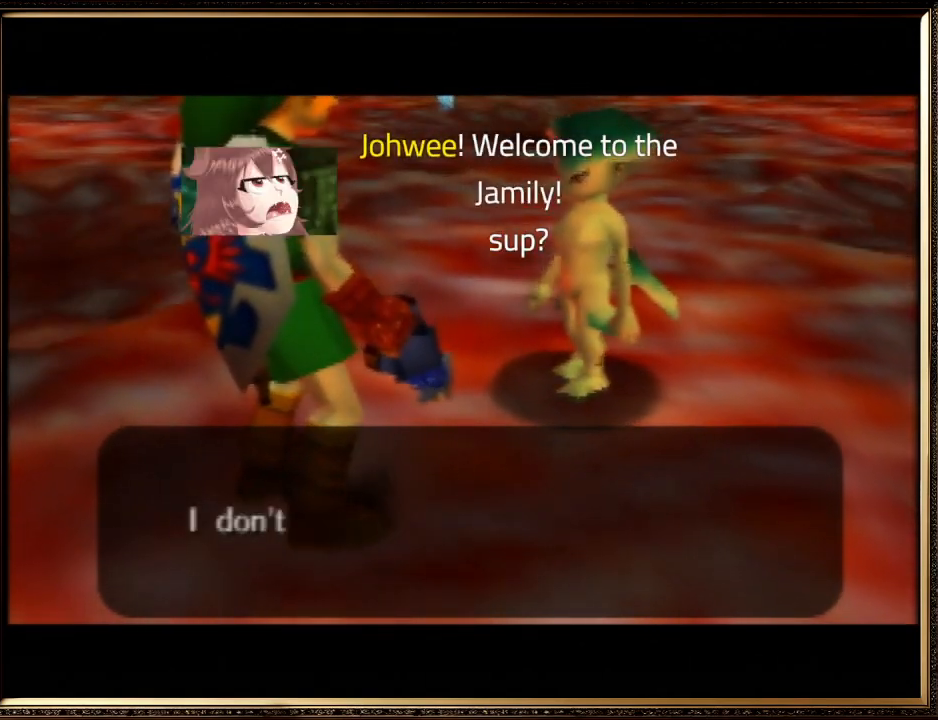
{"buttons": ["A", "B"], "left_stick": "center", "events": [[33, "B", "down"], [133, "B", "up"], [167, "A", "up"], [200, "A", "down"], [200, "B", "down"], [333, "B", "up"], [367, "A", "up"], [433, "A", "down"], [433, "B", "down"]]}
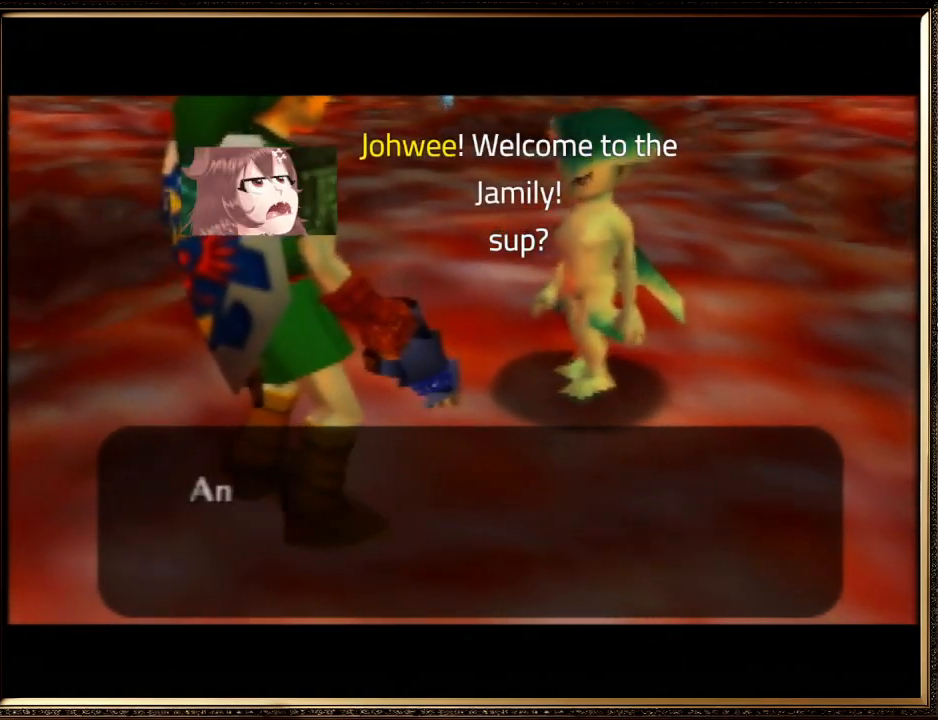
{"buttons": [], "left_stick": "center", "events": [[33, "A", "up"], [33, "B", "up"], [100, "A", "down"], [133, "B", "down"], [200, "B", "up"], [233, "A", "up"], [300, "A", "down"], [300, "B", "down"], [433, "A", "up"], [433, "B", "up"]]}
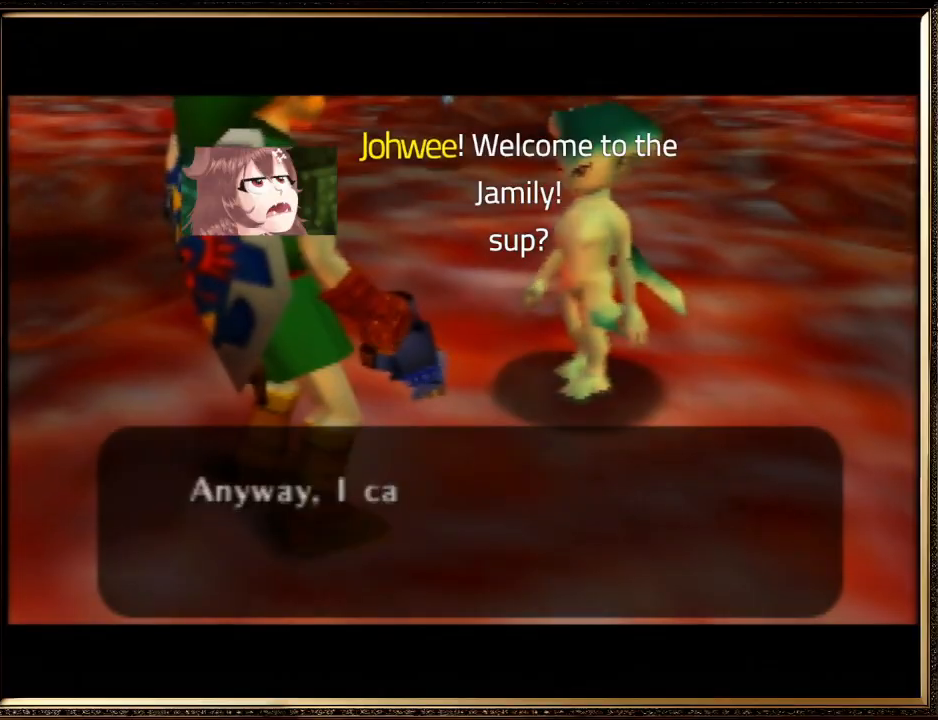
{"buttons": ["A", "B"], "left_stick": "center", "events": [[33, "A", "down"], [33, "B", "down"], [133, "A", "up"], [133, "B", "up"], [200, "A", "down"], [233, "B", "down"], [367, "A", "up"], [367, "B", "up"], [433, "A", "down"], [433, "B", "down"]]}
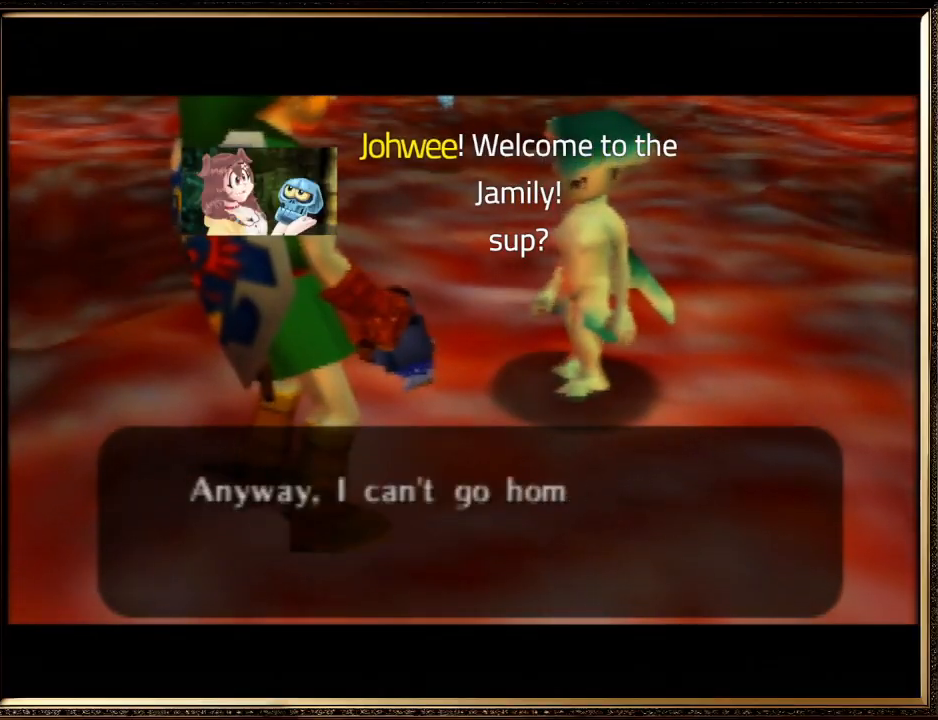
{"buttons": [], "left_stick": "center", "events": [[67, "B", "up"], [133, "B", "down"], [267, "A", "up"], [267, "B", "up"], [300, "A", "down"], [333, "B", "down"], [467, "A", "up"], [467, "B", "up"]]}